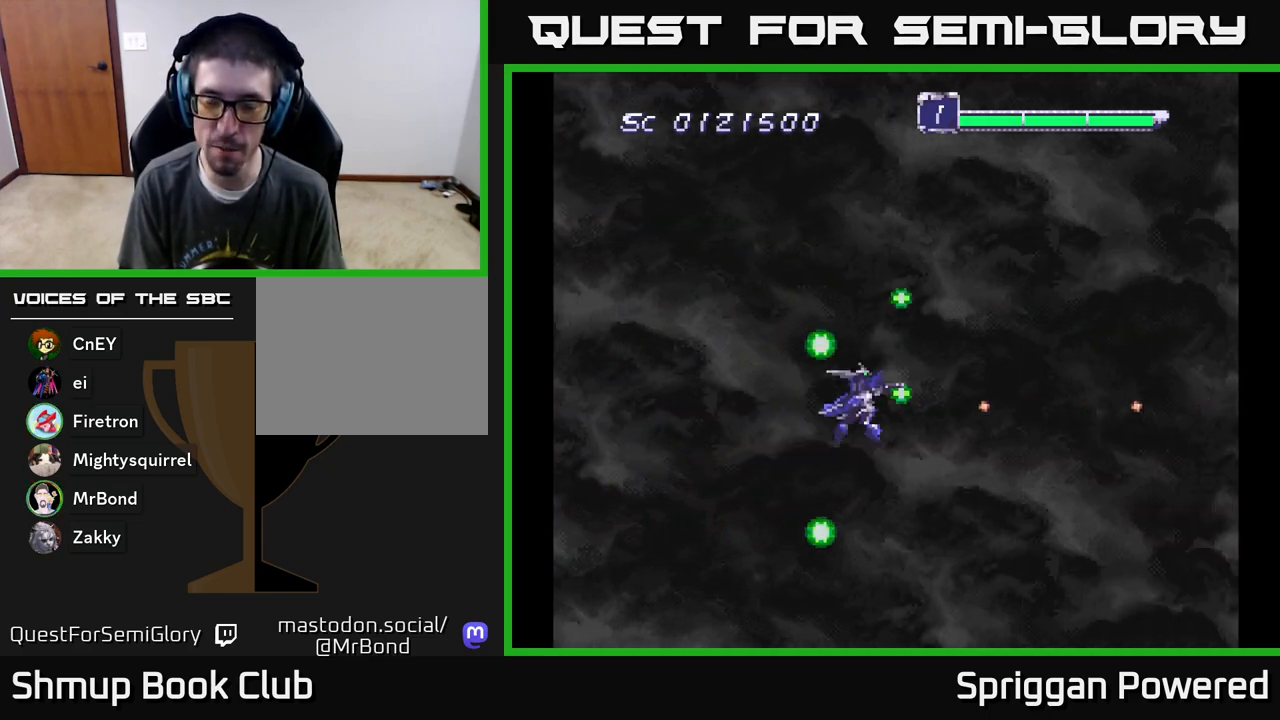
Gameplay with a controller (Xbox layout); each line is a JSON object with the inputs held at the frame after it. "events" lists button and stick changes between this image and that frame as [ms after this image, input, new state], when the widget could be followed in between. Not read: L3 R3 left_stick right_stick.
{"buttons": ["A", "DPAD_UP"], "events": [[83, "A", "down"], [183, "A", "up"], [267, "A", "down"], [367, "A", "up"], [367, "DPAD_UP", "up"], [383, "DPAD_UP", "down"], [433, "A", "down"]]}
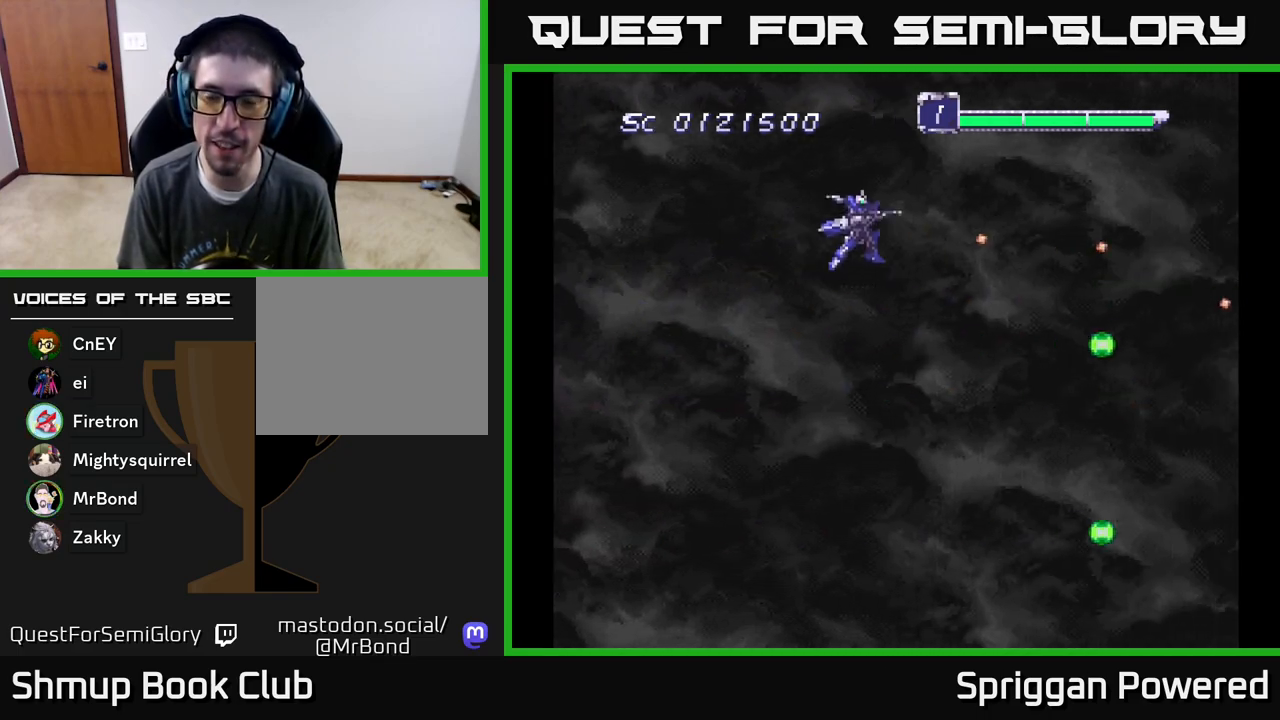
{"buttons": ["DPAD_DOWN"], "events": [[17, "DPAD_LEFT", "down"], [83, "A", "up"], [167, "A", "down"], [250, "A", "up"], [333, "A", "down"], [333, "DPAD_UP", "up"], [350, "DPAD_DOWN", "down"], [367, "DPAD_LEFT", "up"], [400, "A", "up"]]}
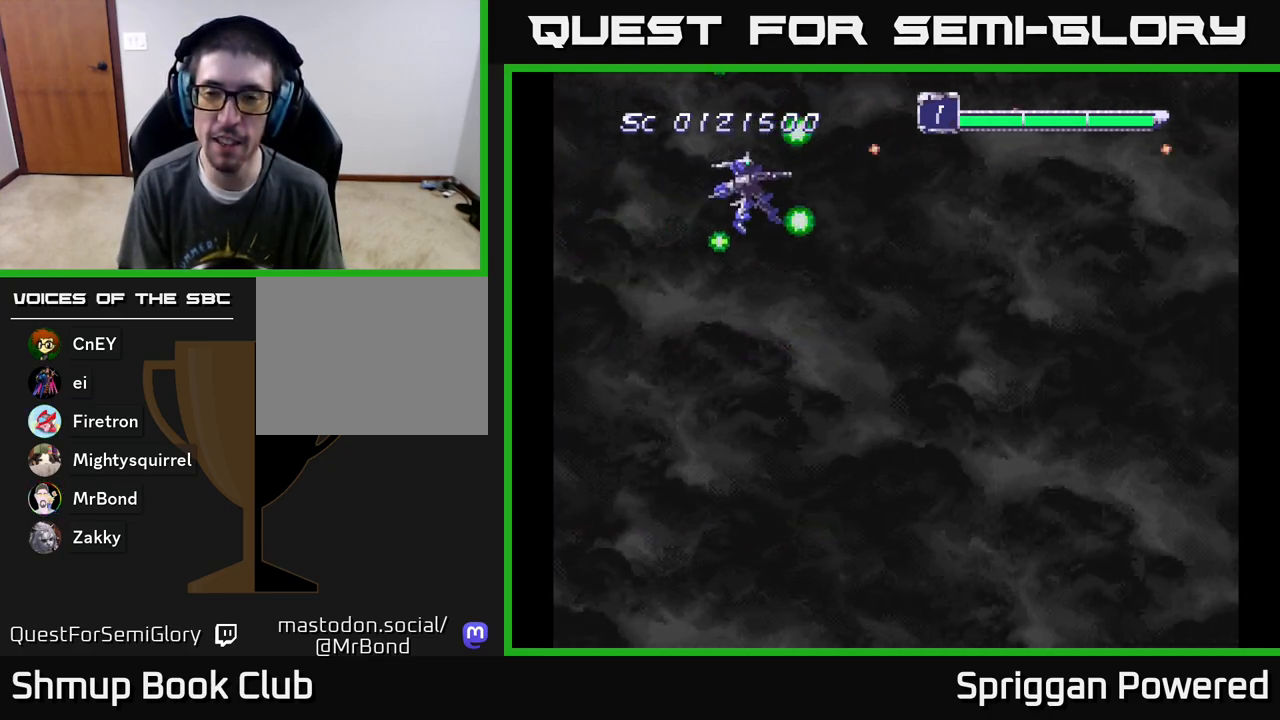
{"buttons": ["DPAD_DOWN"], "events": [[17, "A", "down"], [83, "A", "up"], [183, "A", "down"], [267, "A", "up"], [367, "A", "down"], [450, "A", "up"]]}
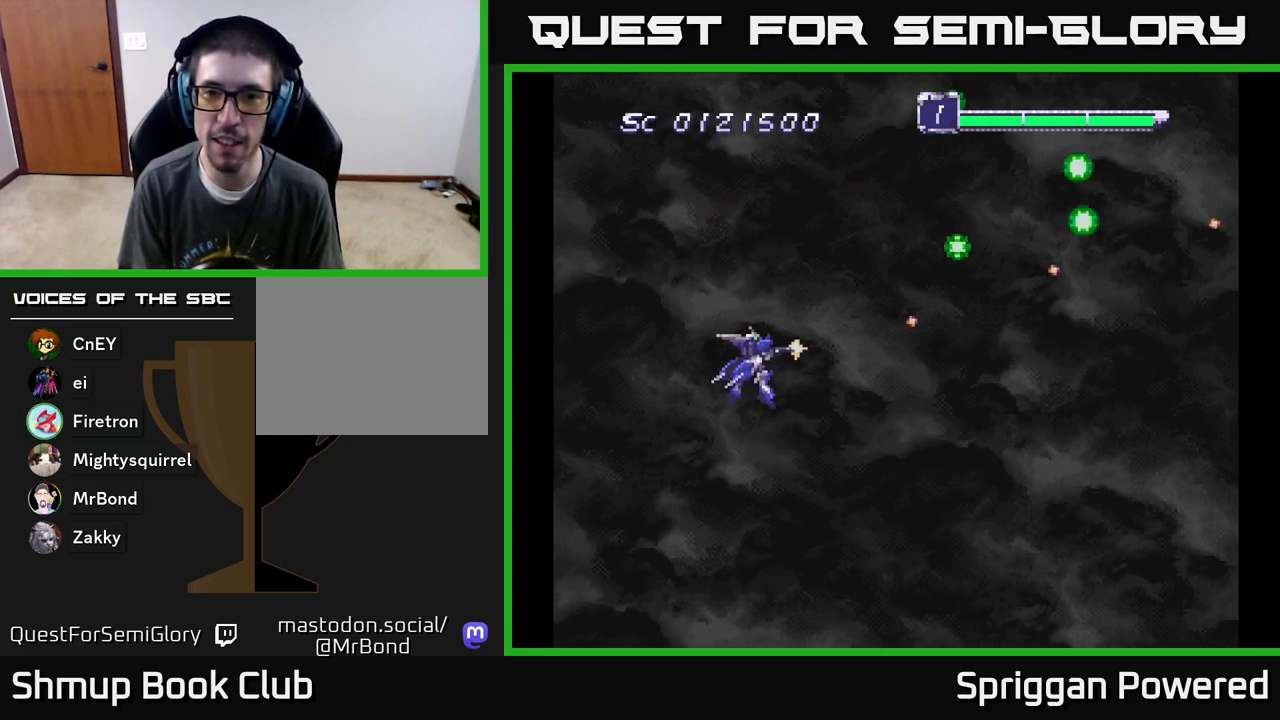
{"buttons": ["DPAD_DOWN"], "events": [[50, "A", "down"], [133, "A", "up"], [233, "A", "down"], [333, "A", "up"], [417, "A", "down"], [500, "A", "up"]]}
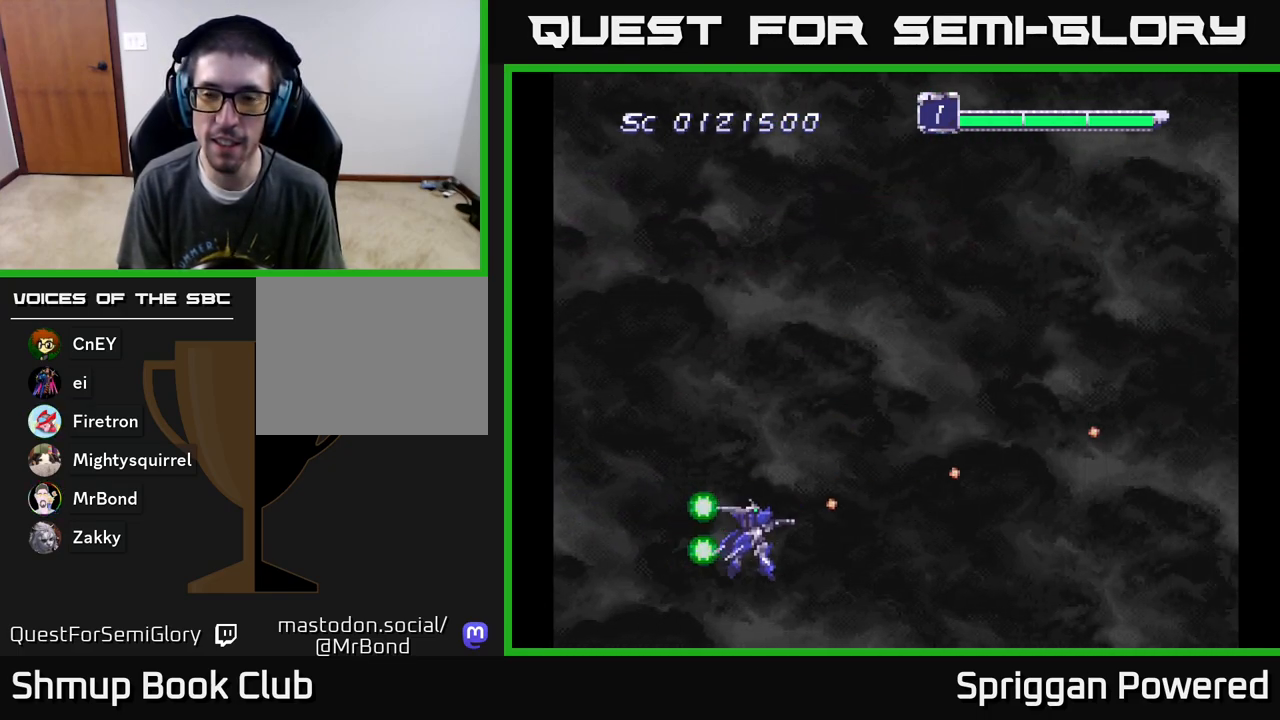
{"buttons": ["A", "DPAD_UP"], "events": [[83, "A", "down"], [150, "DPAD_RIGHT", "down"], [183, "A", "up"], [183, "DPAD_DOWN", "up"], [233, "DPAD_RIGHT", "up"], [233, "DPAD_UP", "down"], [283, "A", "down"], [367, "A", "up"], [467, "A", "down"]]}
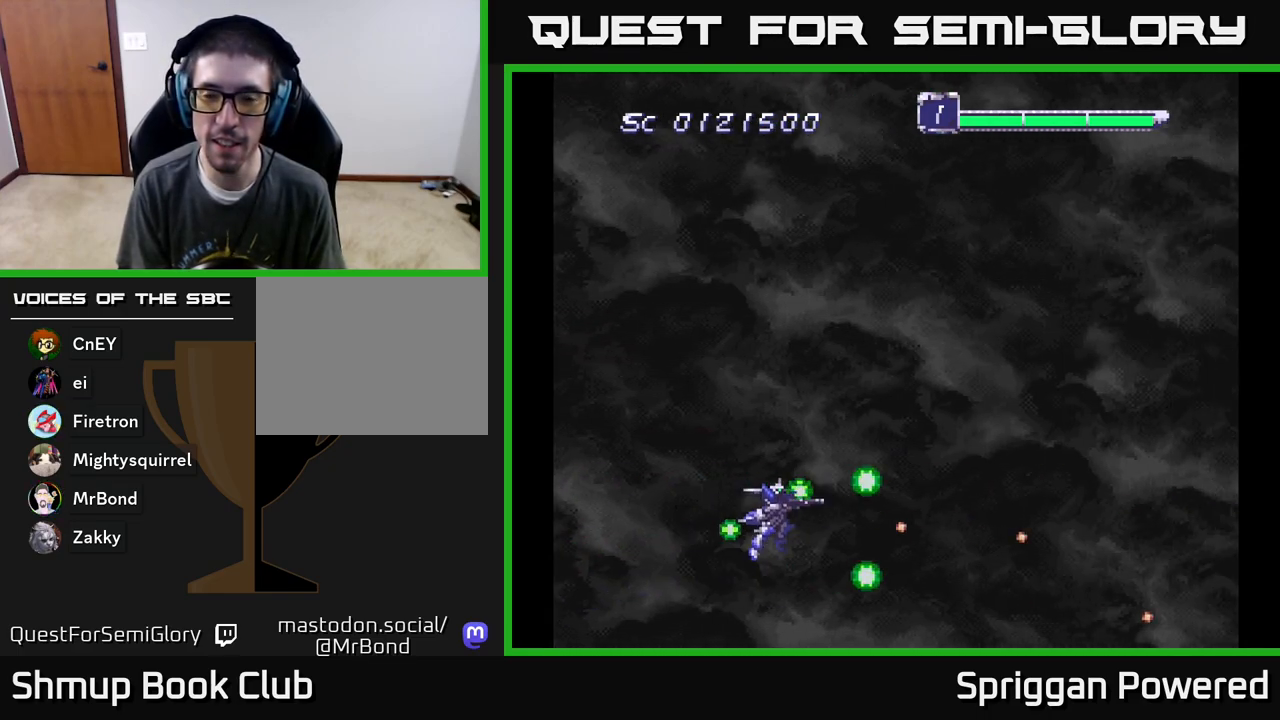
{"buttons": ["DPAD_UP"], "events": [[33, "A", "up"], [167, "A", "down"], [250, "A", "up"], [350, "A", "down"], [450, "A", "up"]]}
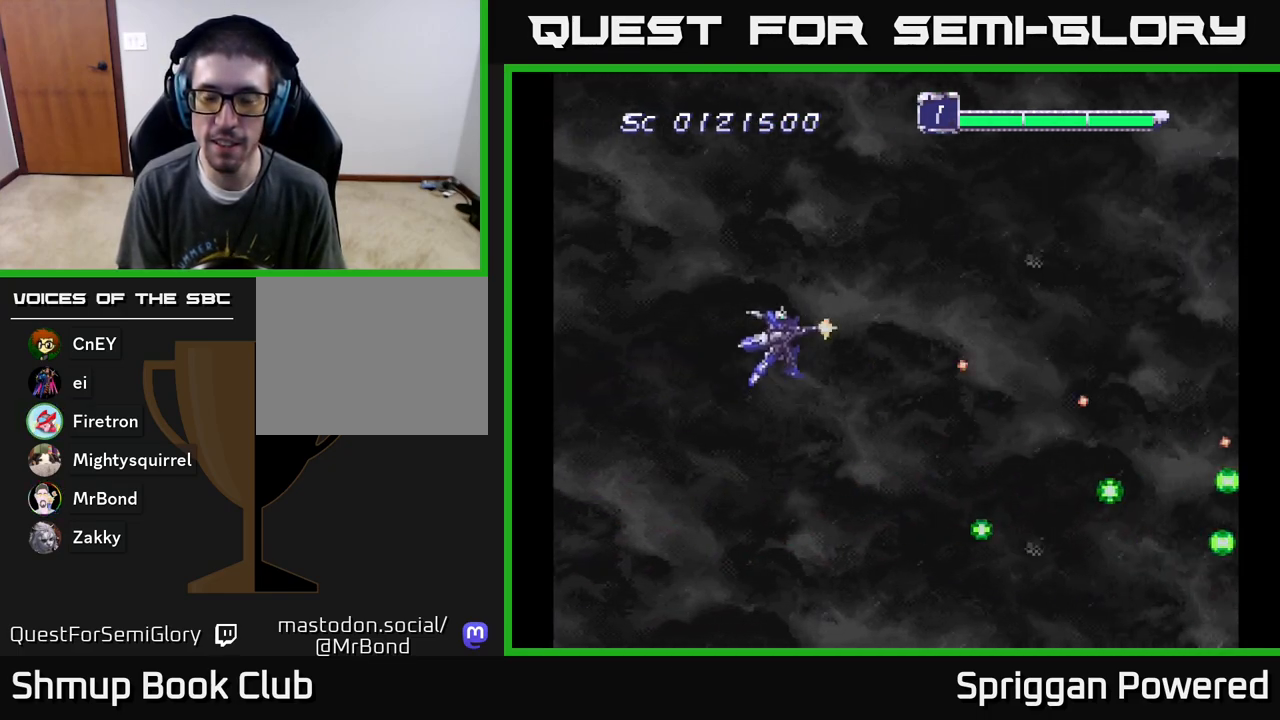
{"buttons": ["DPAD_LEFT"], "events": [[33, "A", "down"], [133, "A", "up"], [200, "A", "down"], [450, "DPAD_LEFT", "down"], [483, "DPAD_UP", "up"], [500, "A", "up"]]}
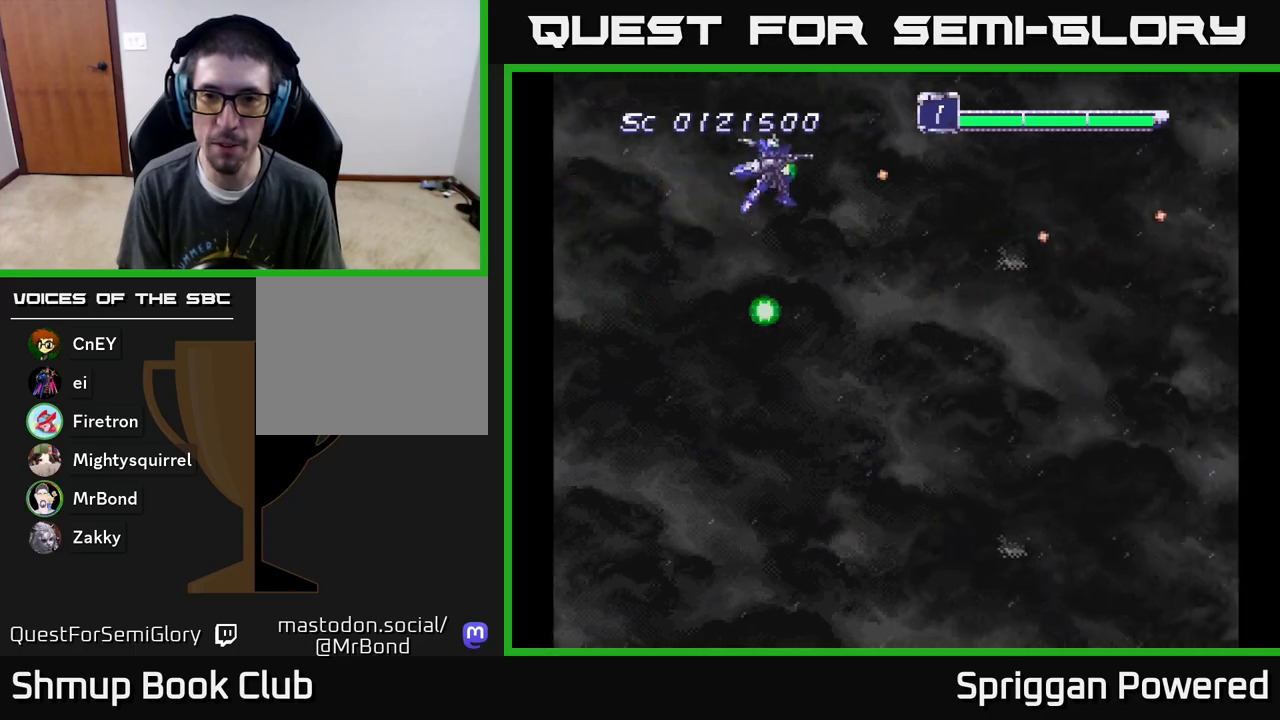
{"buttons": ["A", "DPAD_DOWN"]}
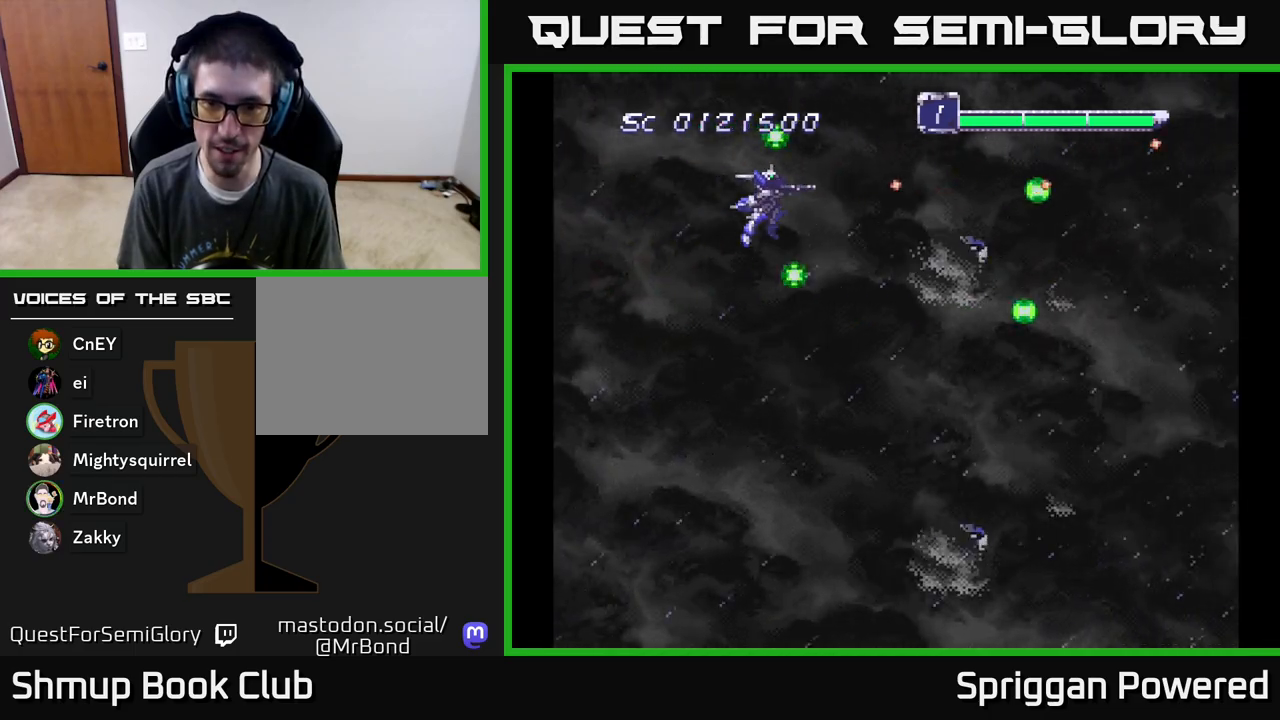
{"buttons": ["A", "DPAD_DOWN", "DPAD_LEFT"], "events": [[67, "A", "up"], [100, "DPAD_LEFT", "down"], [167, "A", "down"], [233, "A", "up"], [317, "A", "down"], [417, "A", "up"], [500, "A", "down"]]}
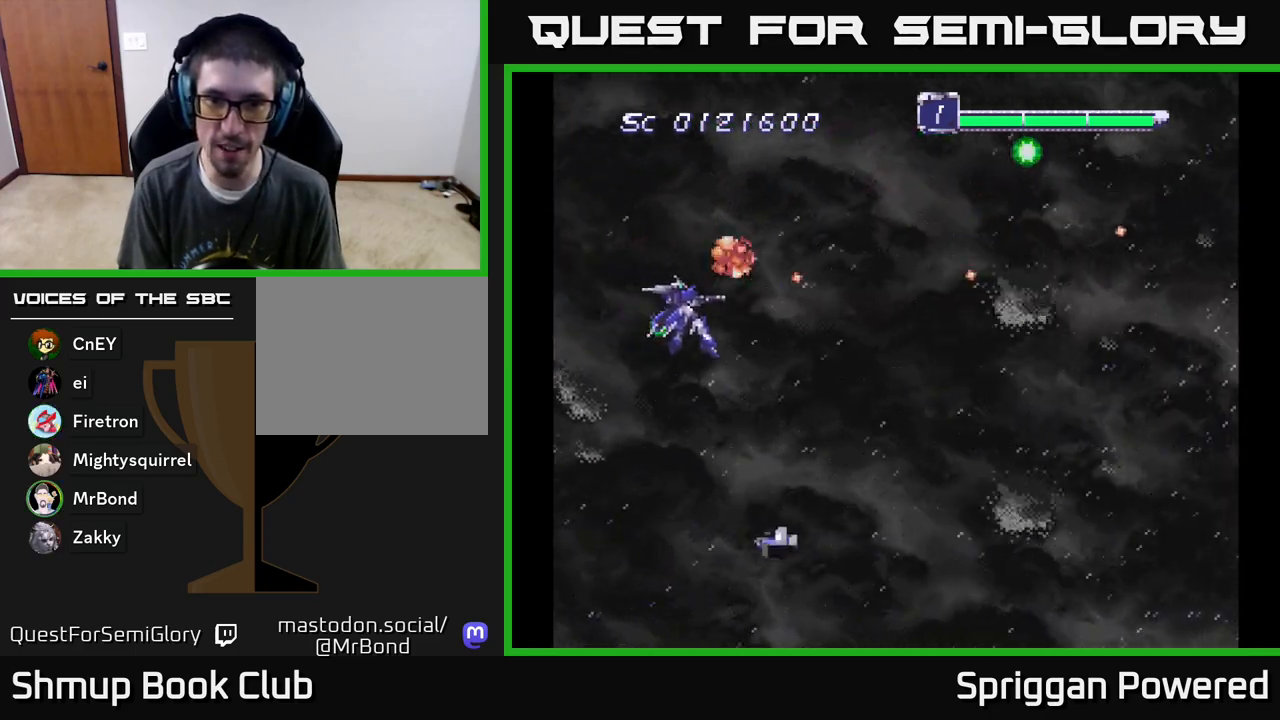
{"buttons": ["A", "DPAD_UP"]}
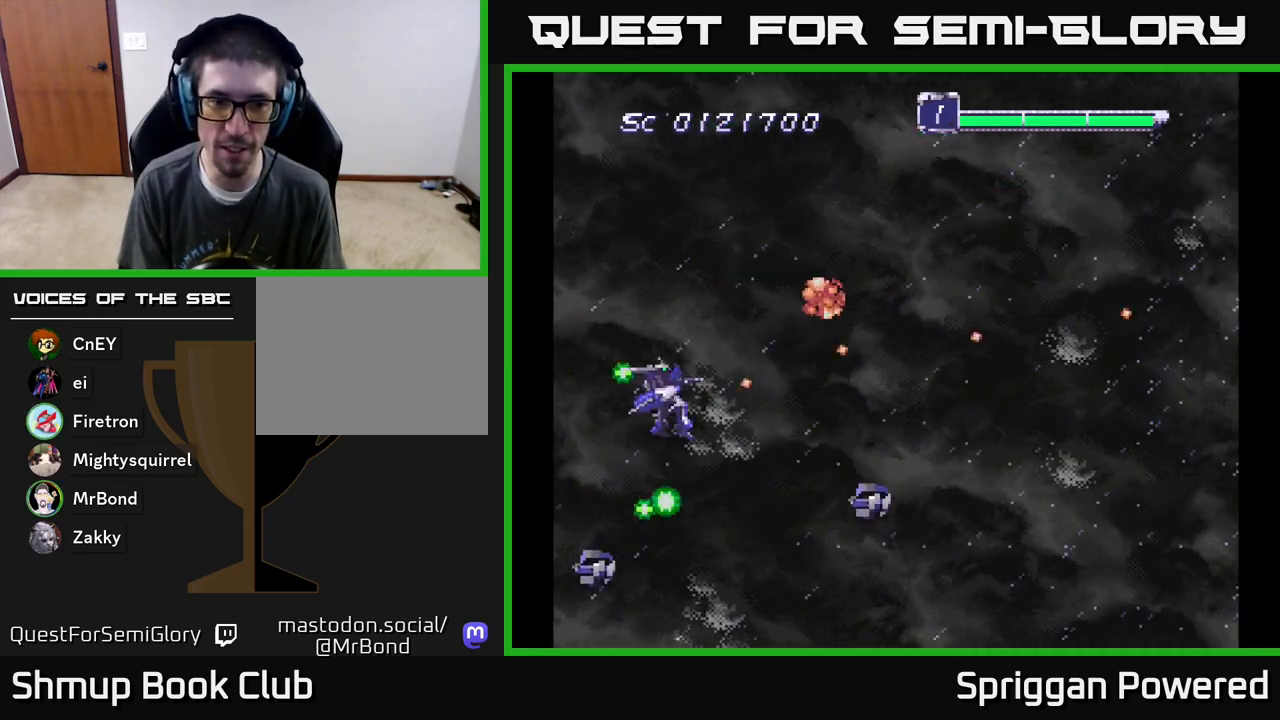
{"buttons": ["A", "DPAD_UP", "DPAD_RIGHT"]}
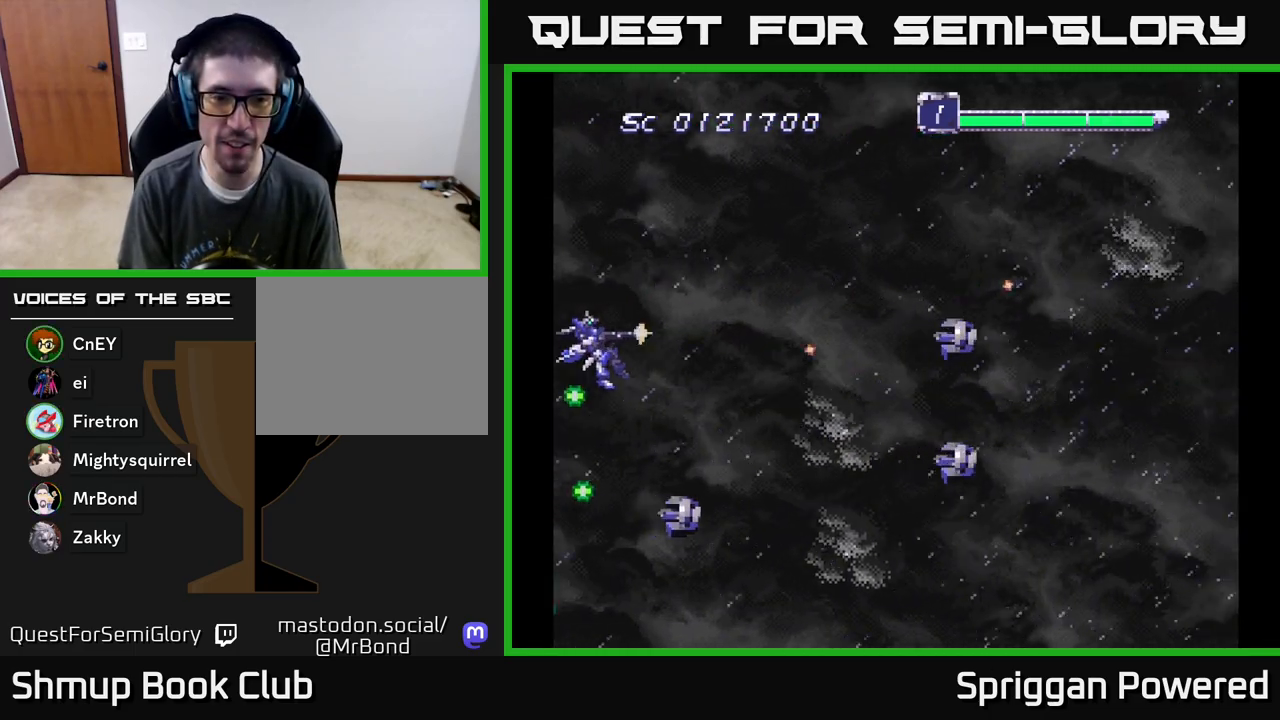
{"buttons": ["DPAD_UP", "DPAD_LEFT"]}
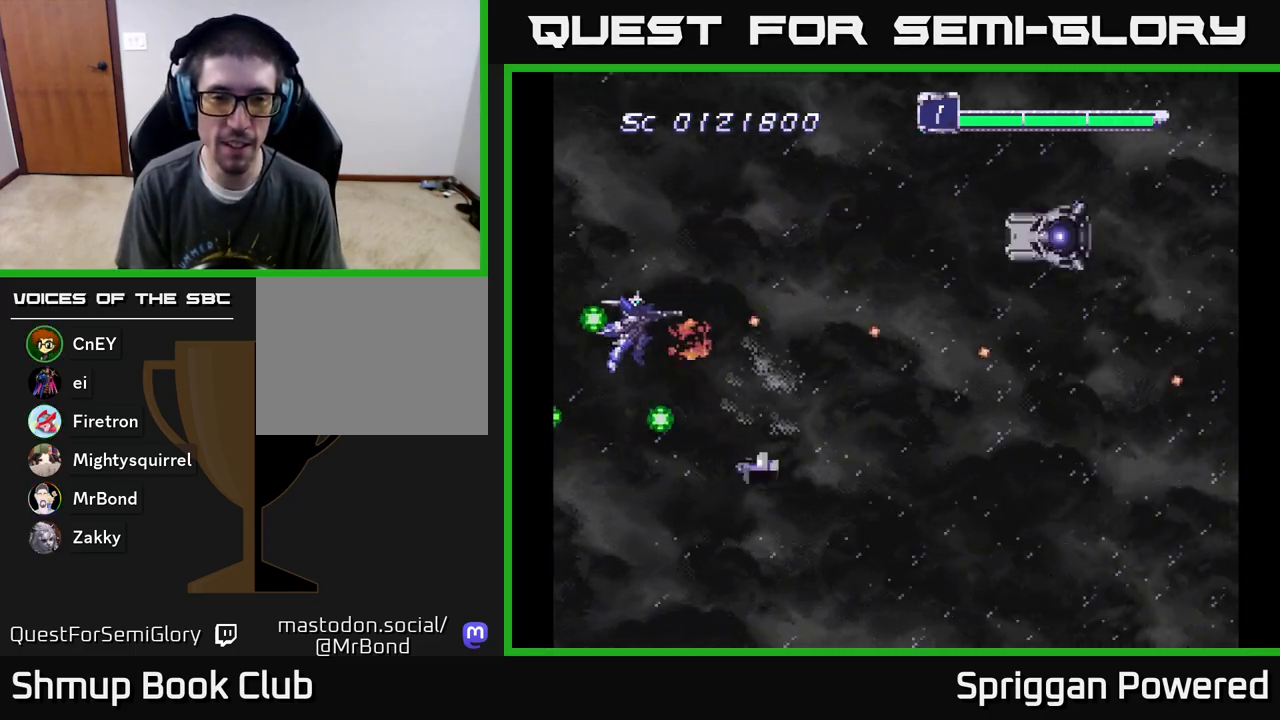
{"buttons": ["A", "DPAD_RIGHT"]}
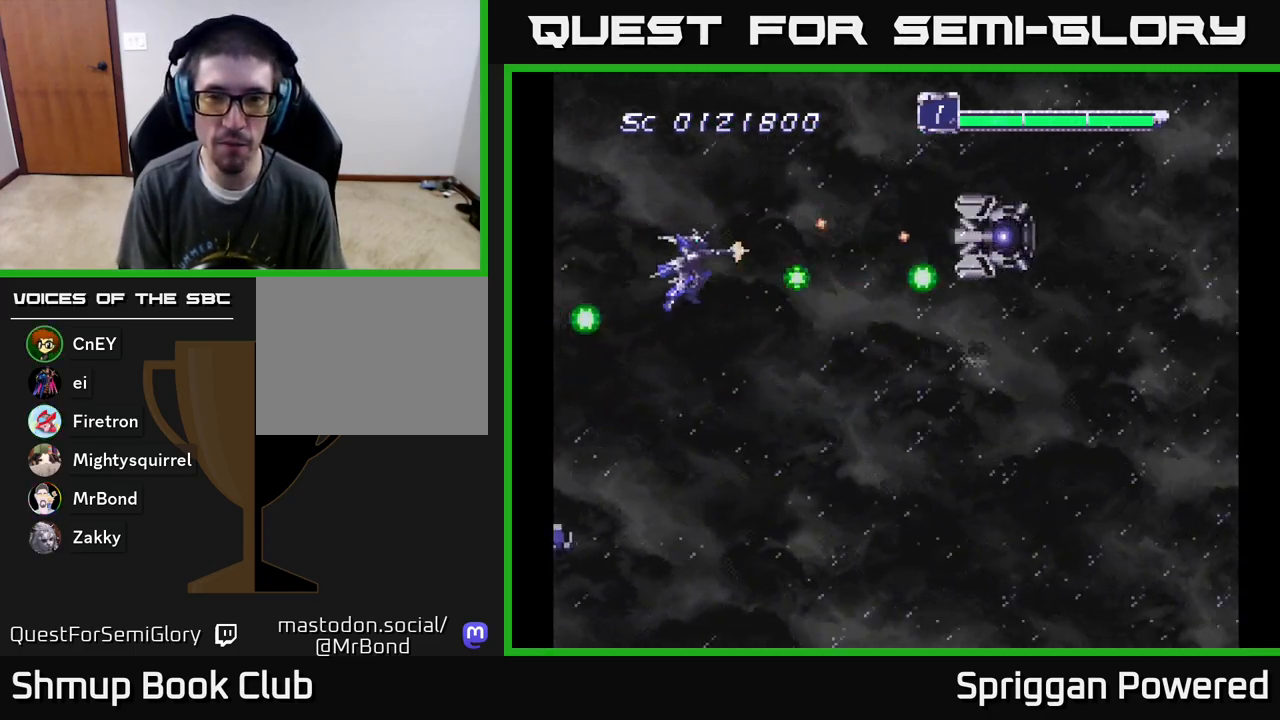
{"buttons": ["DPAD_DOWN", "DPAD_LEFT"], "events": [[50, "A", "up"], [133, "A", "down"], [200, "A", "up"], [267, "A", "down"], [317, "A", "up"], [350, "DPAD_DOWN", "down"], [367, "DPAD_RIGHT", "up"], [400, "A", "down"], [400, "DPAD_LEFT", "down"], [483, "A", "up"]]}
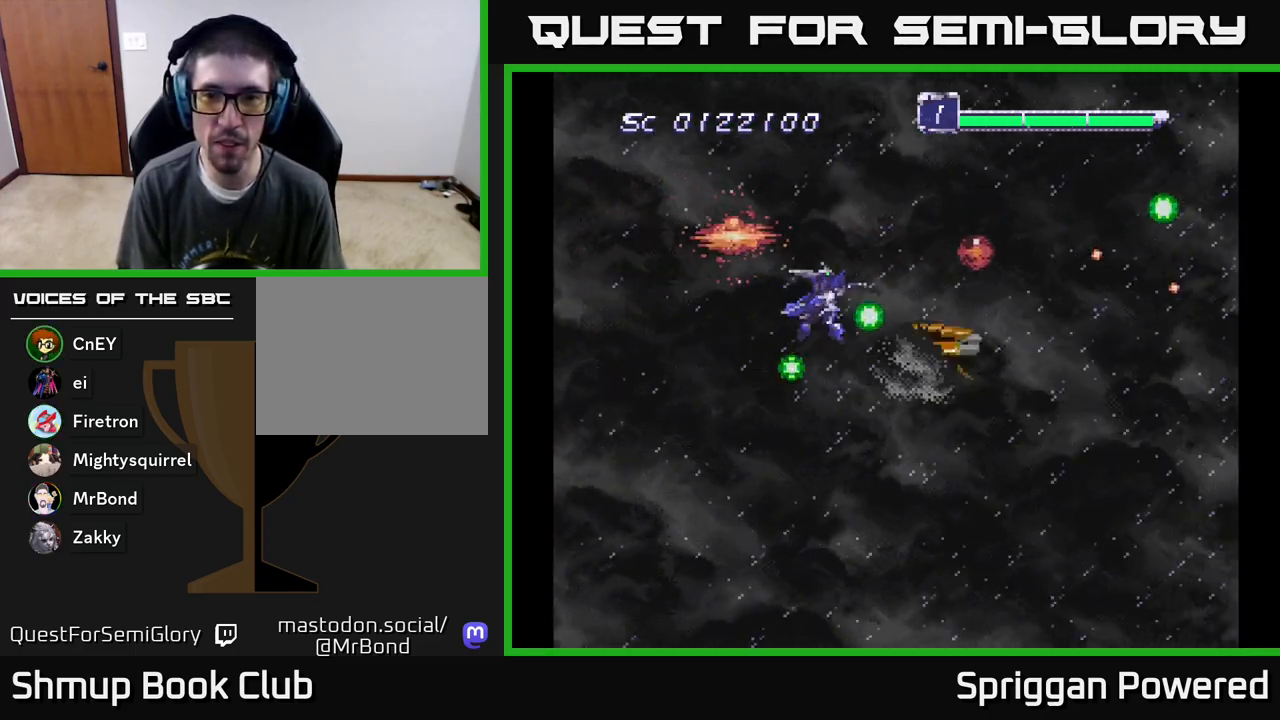
{"buttons": ["A", "DPAD_DOWN", "DPAD_RIGHT"]}
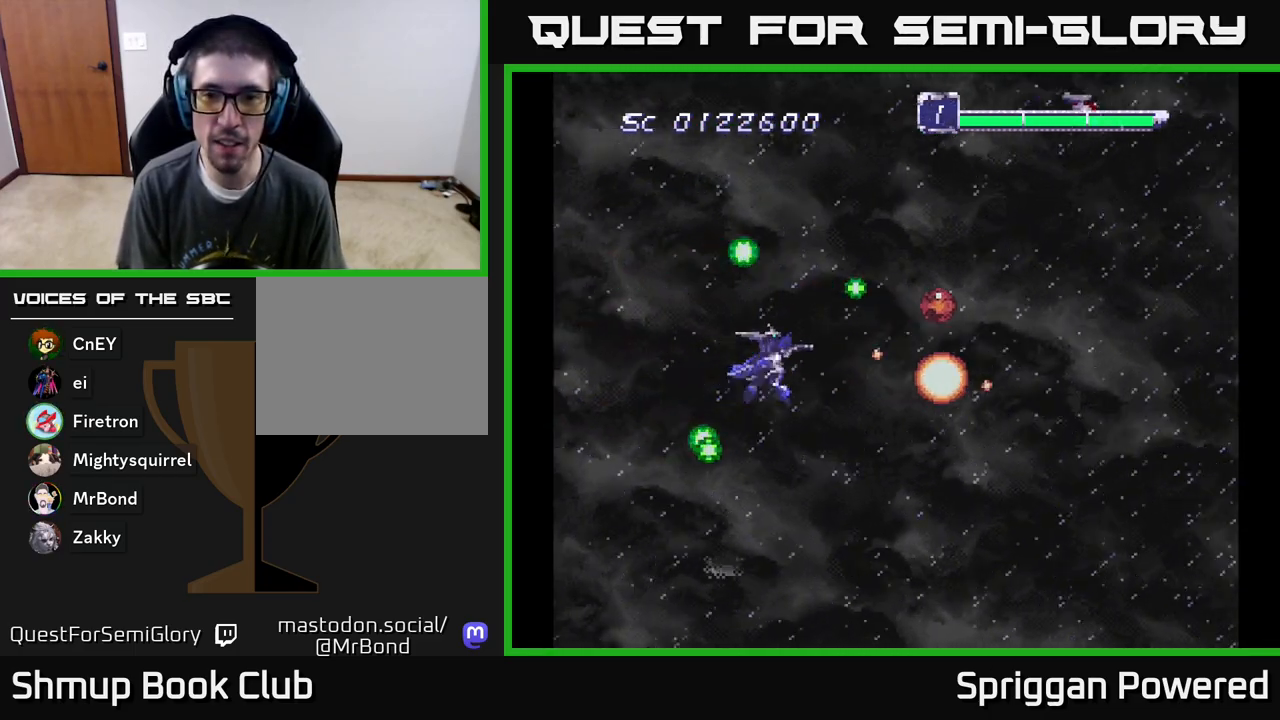
{"buttons": ["A", "DPAD_UP", "DPAD_RIGHT"]}
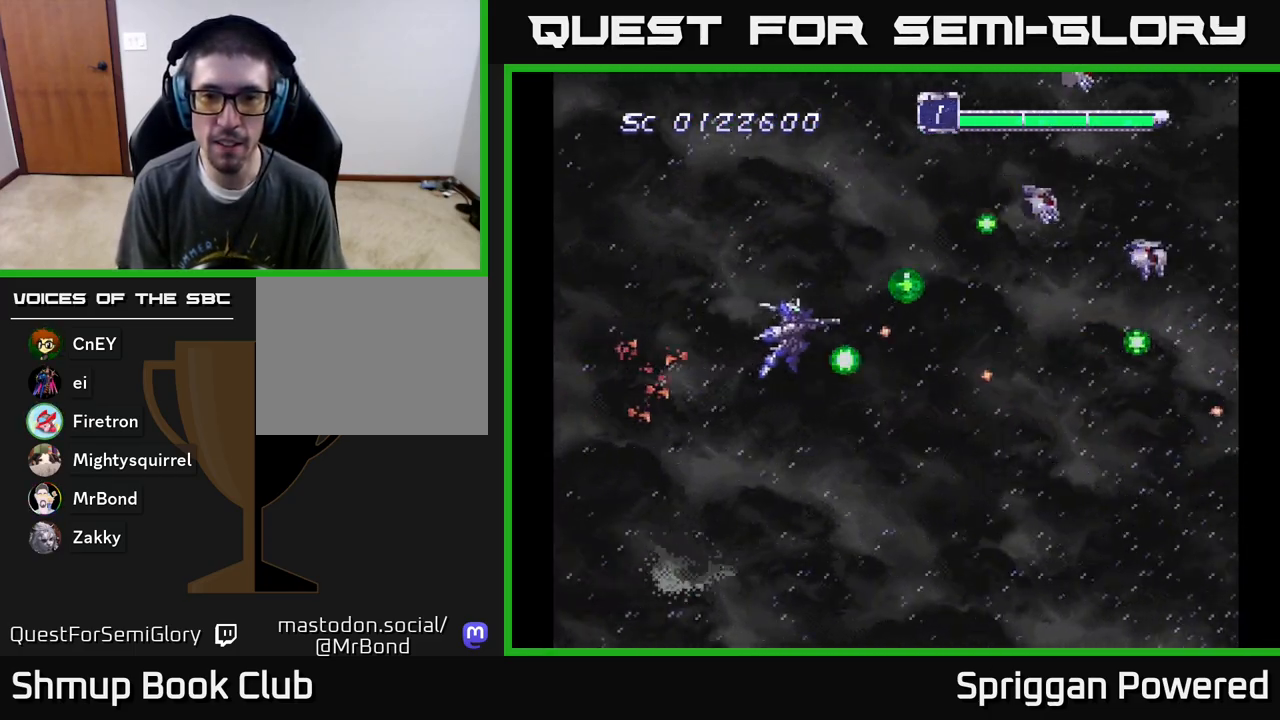
{"buttons": ["A", "DPAD_DOWN", "DPAD_LEFT"]}
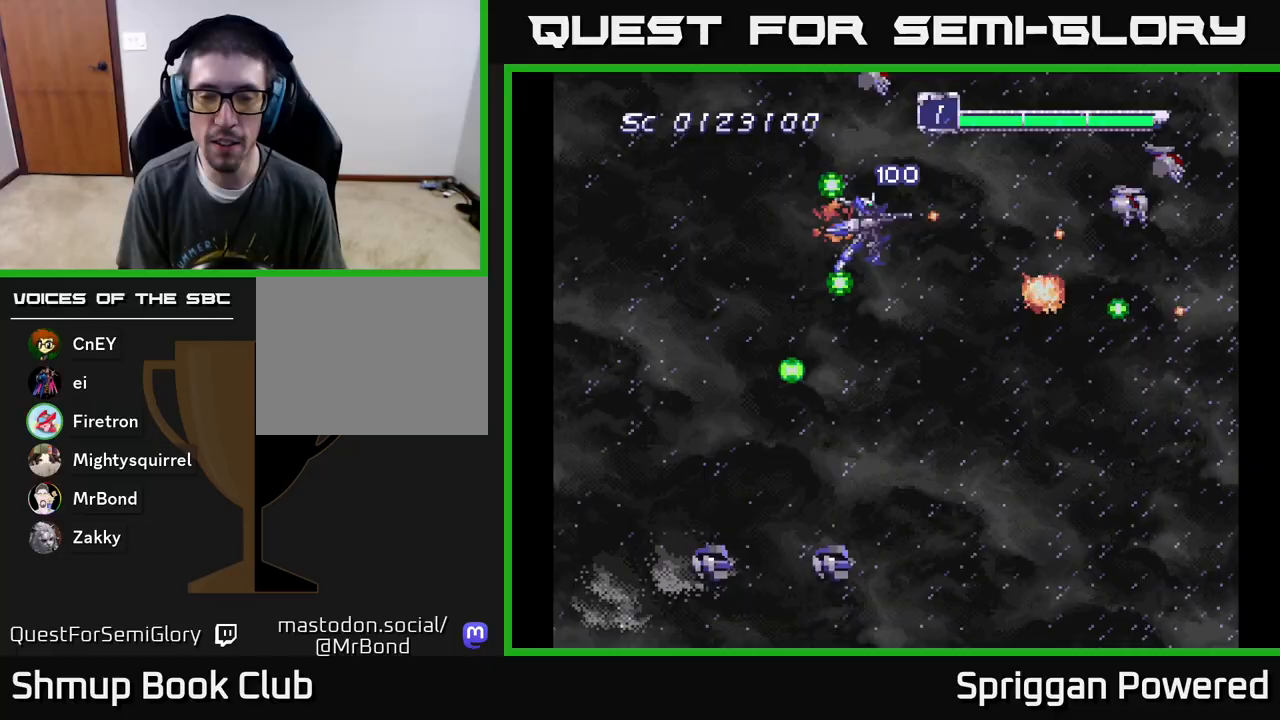
{"buttons": ["A", "DPAD_DOWN", "DPAD_RIGHT"], "events": [[50, "A", "up"], [117, "A", "down"], [117, "DPAD_LEFT", "up"], [167, "DPAD_LEFT", "down"], [200, "A", "up"], [267, "A", "down"], [300, "DPAD_LEFT", "up"], [350, "A", "up"], [417, "DPAD_RIGHT", "down"], [433, "A", "down"]]}
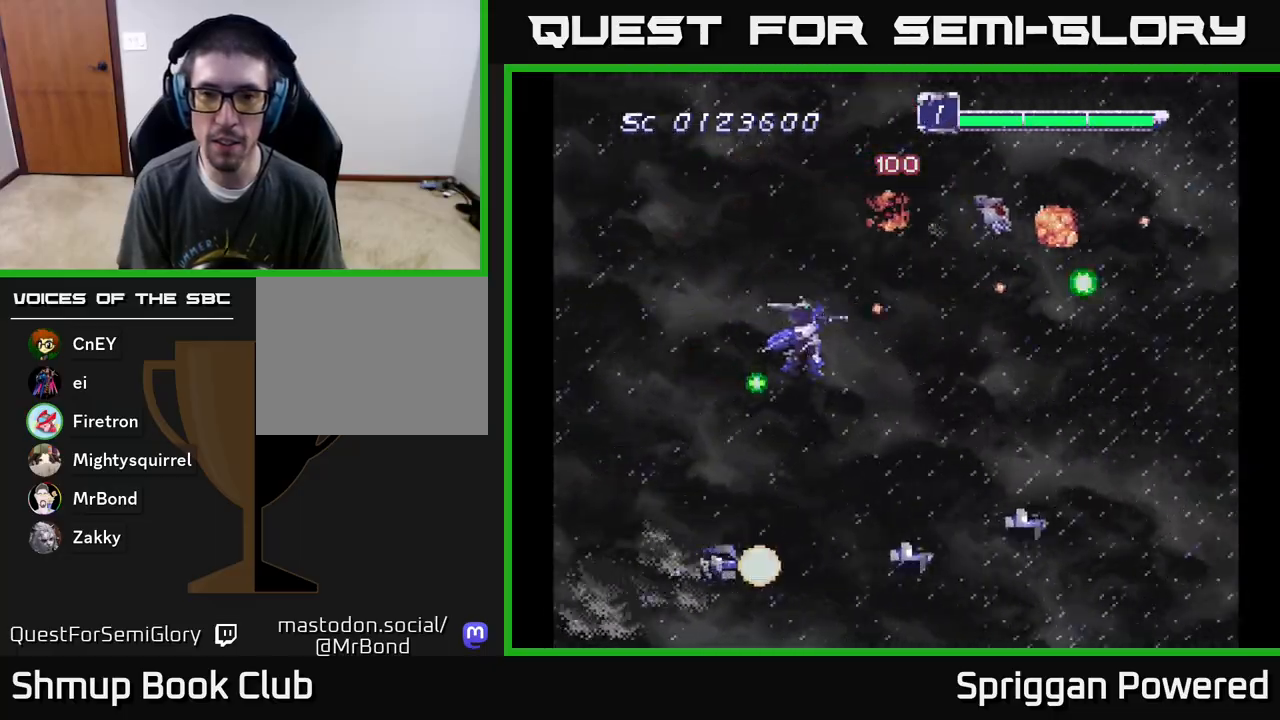
{"buttons": ["A", "DPAD_UP"]}
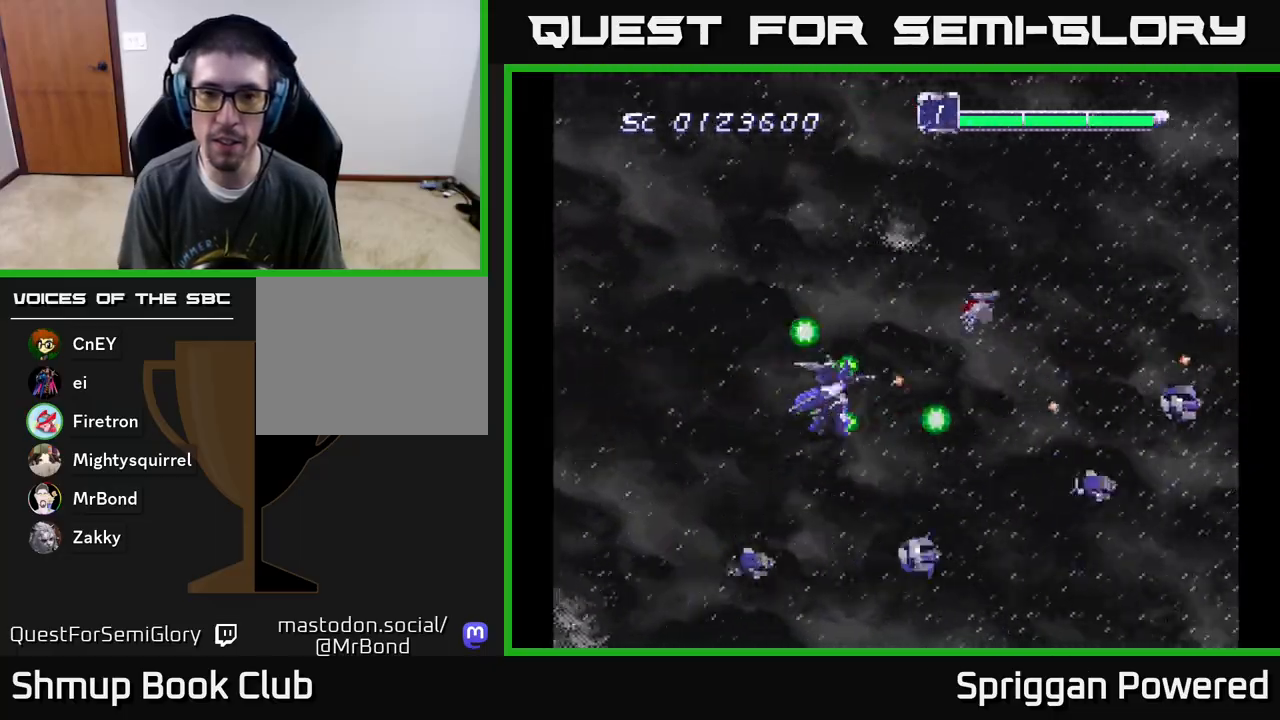
{"buttons": ["A", "DPAD_DOWN"], "events": [[33, "A", "up"], [83, "DPAD_LEFT", "down"], [100, "A", "down"], [200, "A", "up"], [267, "A", "down"], [367, "A", "up"], [417, "DPAD_UP", "up"], [433, "A", "down"], [433, "DPAD_DOWN", "down"], [433, "DPAD_LEFT", "up"]]}
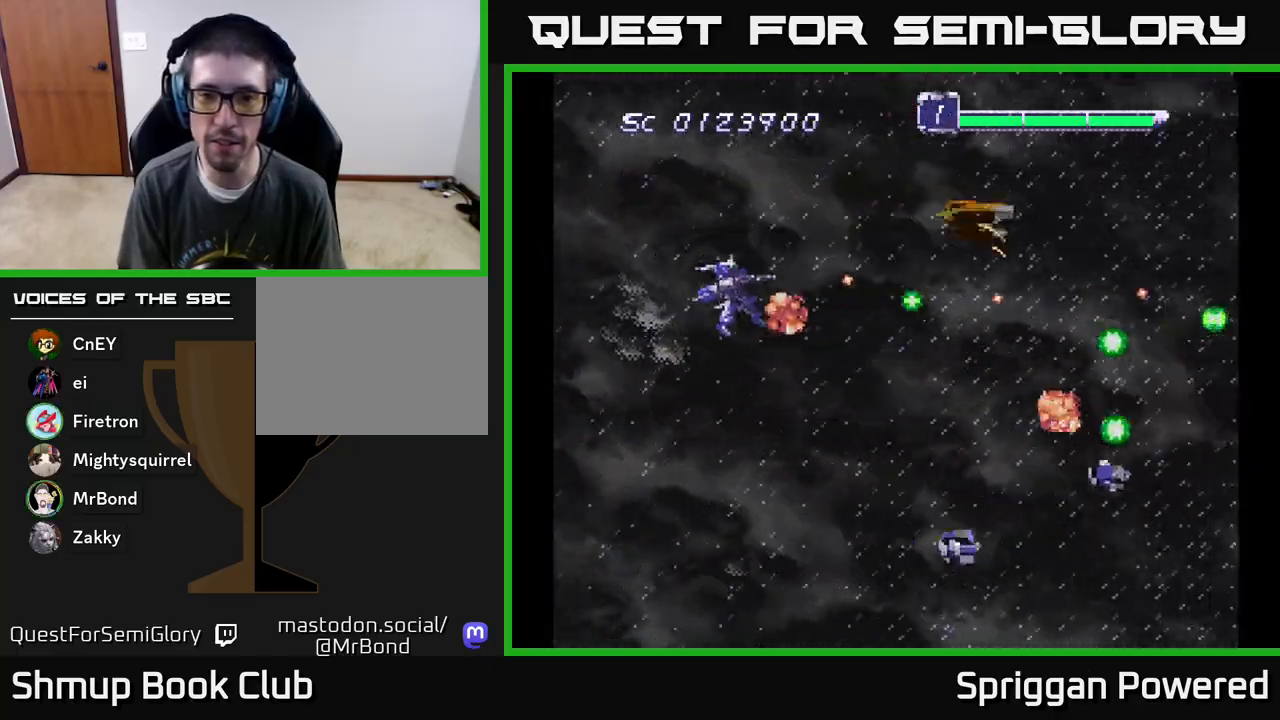
{"buttons": ["A", "DPAD_RIGHT"], "events": [[33, "A", "up"], [100, "A", "down"], [217, "A", "up"], [217, "DPAD_RIGHT", "down"], [283, "A", "down"], [367, "A", "up"], [400, "DPAD_DOWN", "up"], [433, "A", "down"]]}
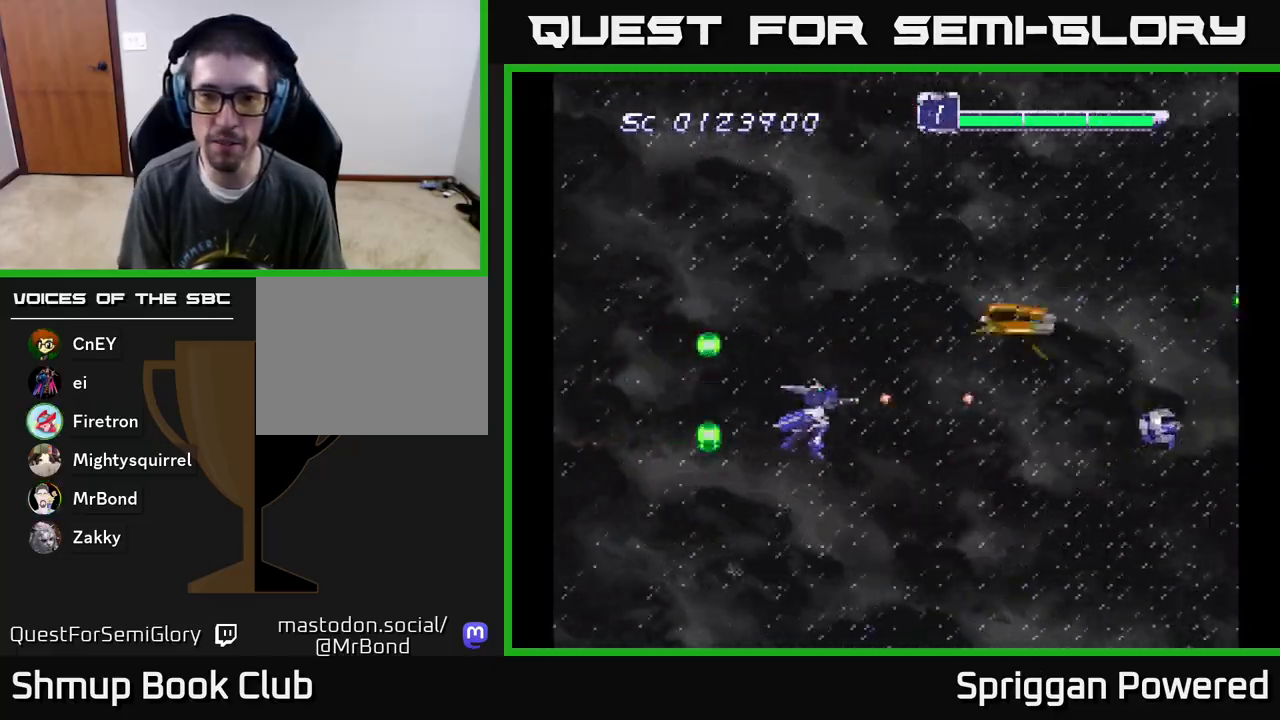
{"buttons": ["DPAD_UP", "DPAD_LEFT"]}
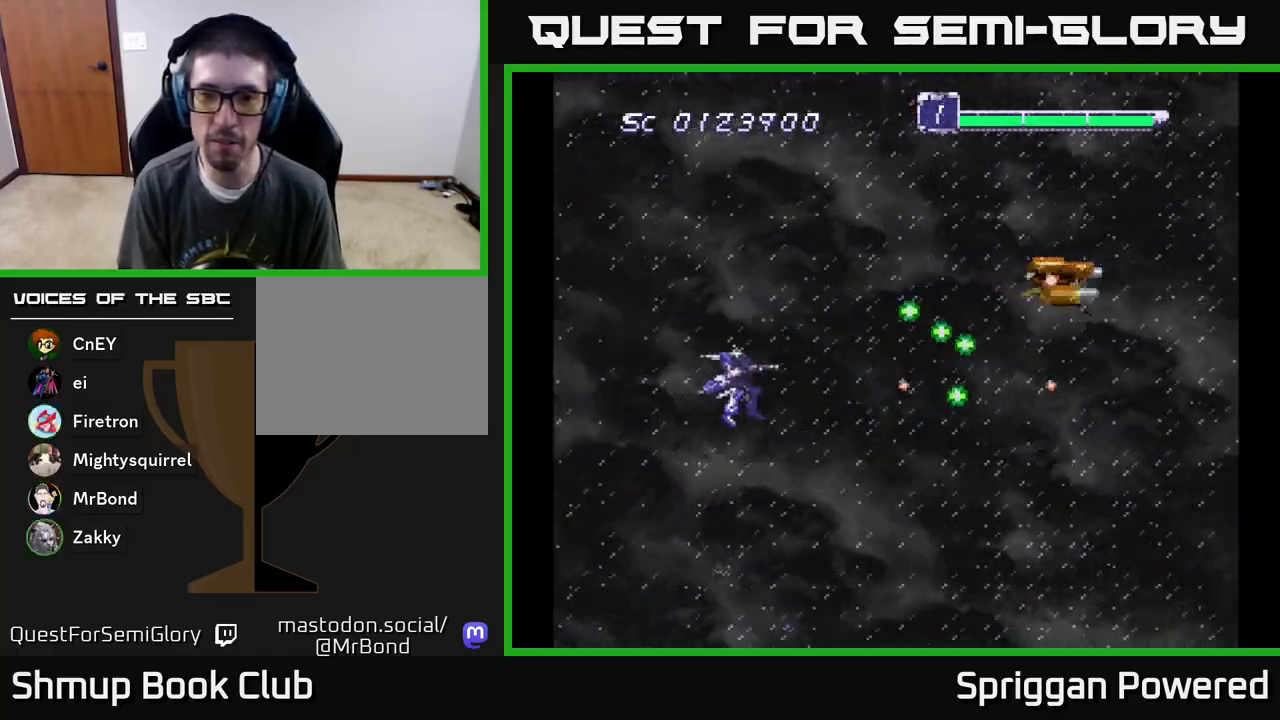
{"buttons": ["DPAD_DOWN", "DPAD_RIGHT"]}
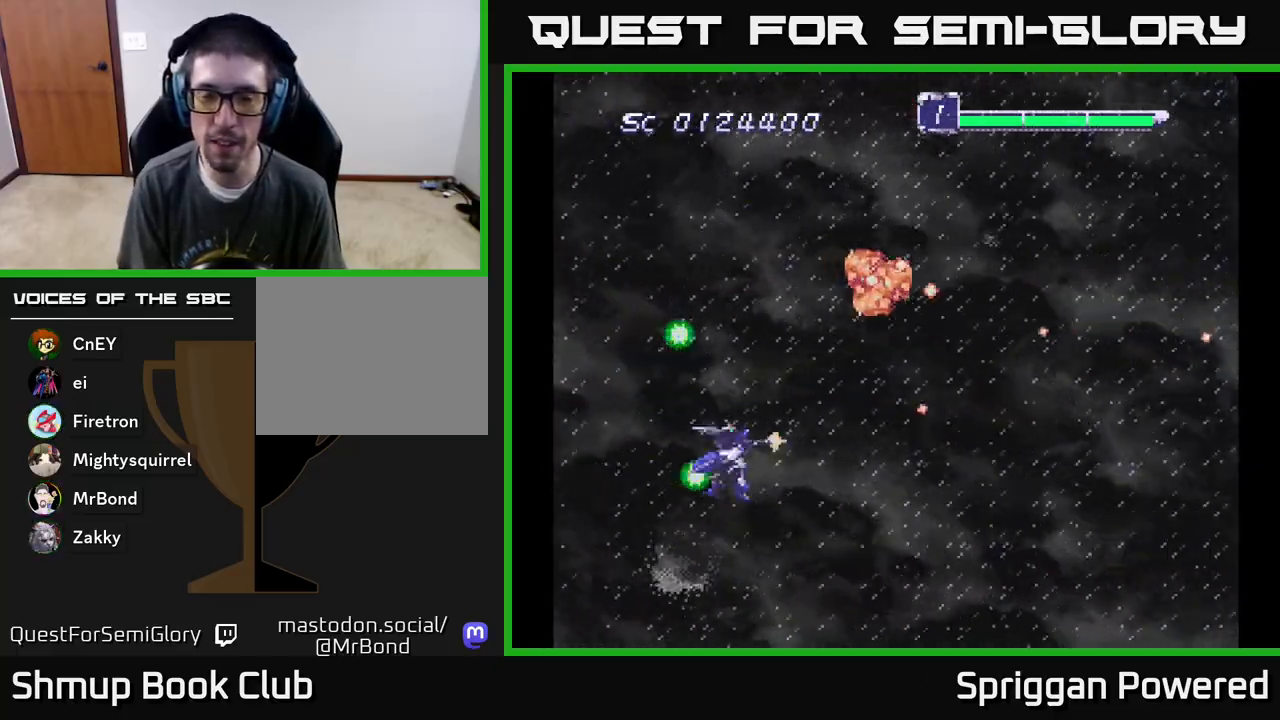
{"buttons": ["A", "DPAD_UP"], "events": [[50, "A", "down"], [100, "DPAD_DOWN", "up"], [167, "A", "up"], [183, "DPAD_DOWN", "down"], [233, "A", "down"], [267, "DPAD_DOWN", "up"], [300, "DPAD_RIGHT", "up"], [300, "DPAD_UP", "down"], [350, "A", "up"], [433, "A", "down"]]}
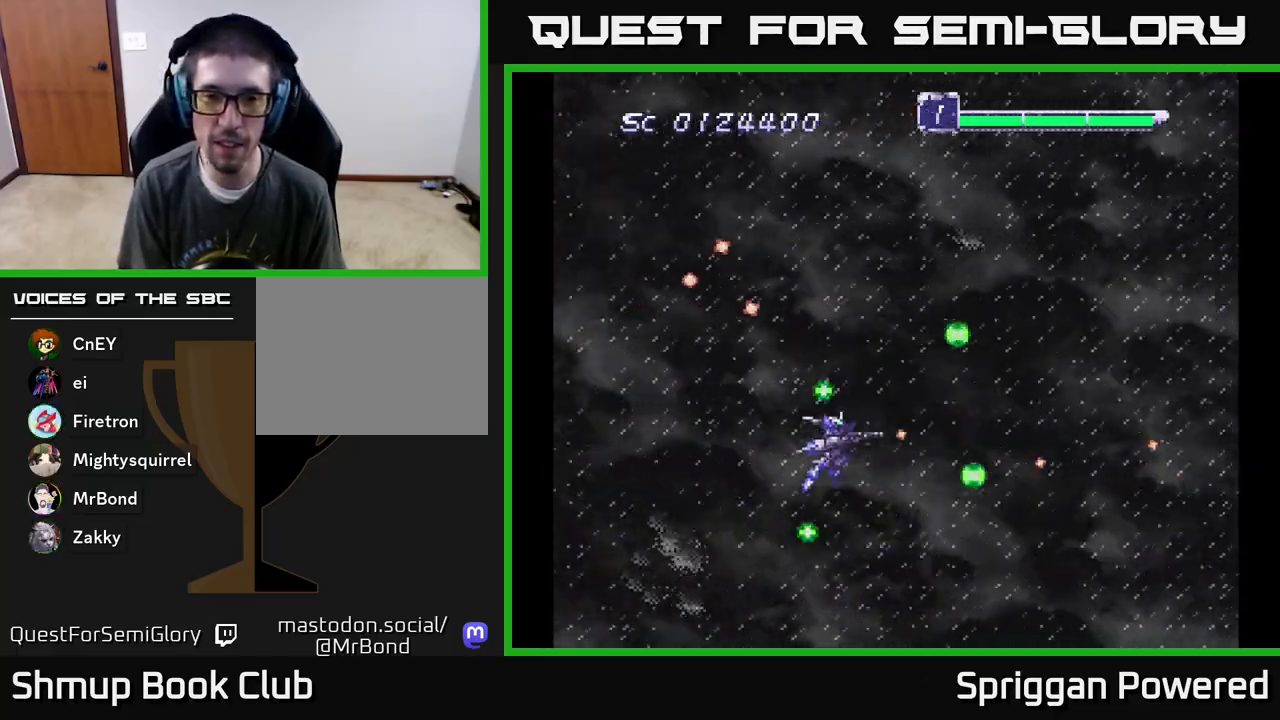
{"buttons": ["A", "DPAD_DOWN", "DPAD_LEFT"], "events": [[33, "A", "up"], [117, "A", "down"], [217, "A", "up"], [317, "A", "down"], [317, "DPAD_DOWN", "down"], [317, "DPAD_UP", "up"], [417, "A", "up"], [500, "A", "down"], [500, "DPAD_LEFT", "down"]]}
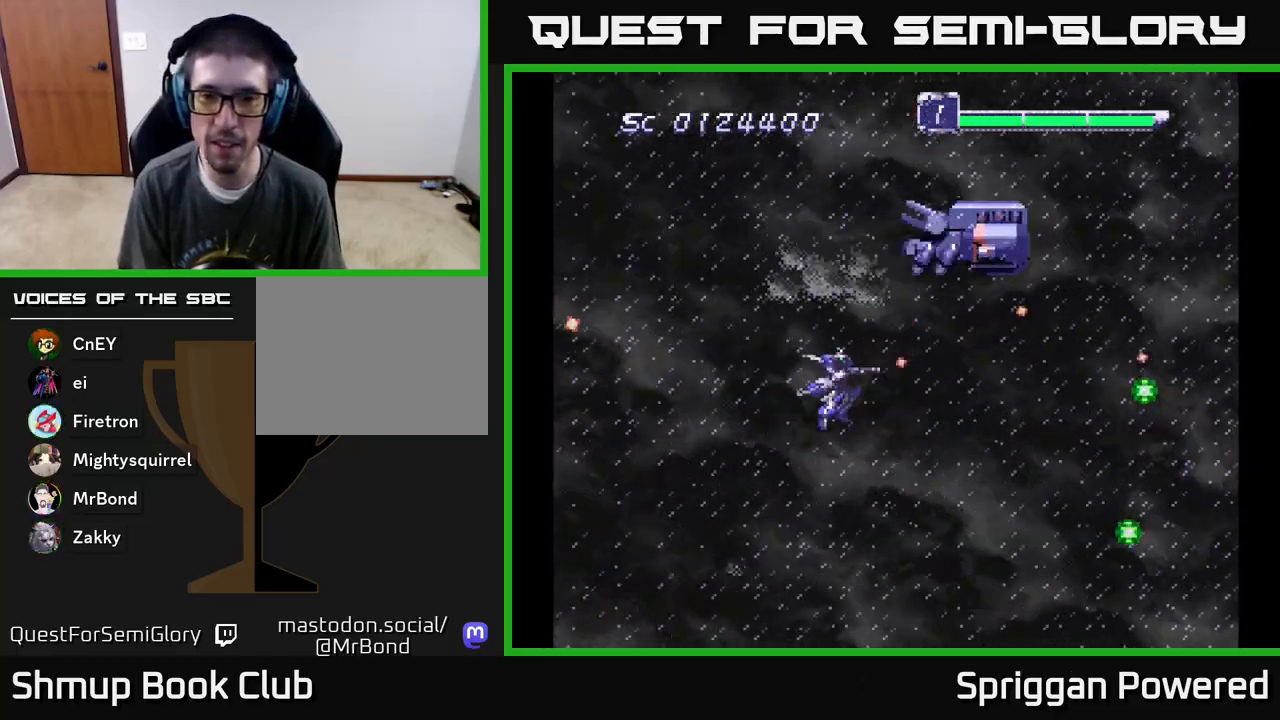
{"buttons": ["A", "DPAD_RIGHT"]}
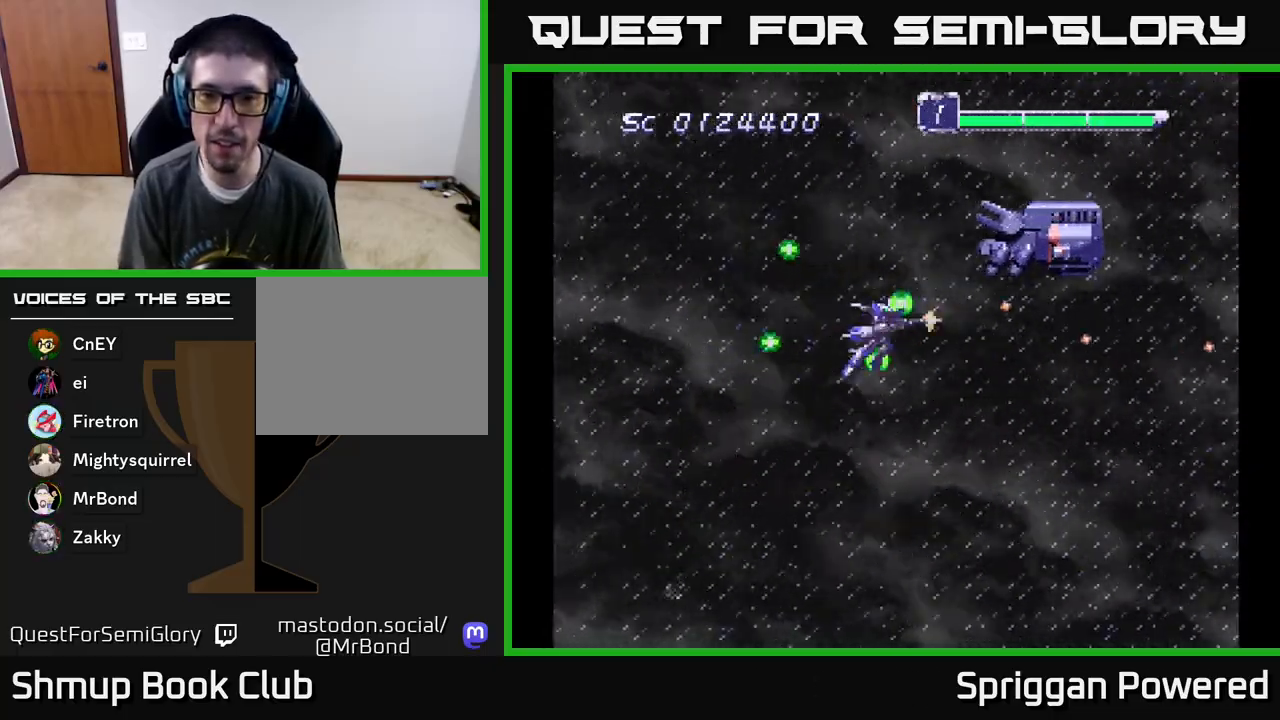
{"buttons": ["DPAD_DOWN"]}
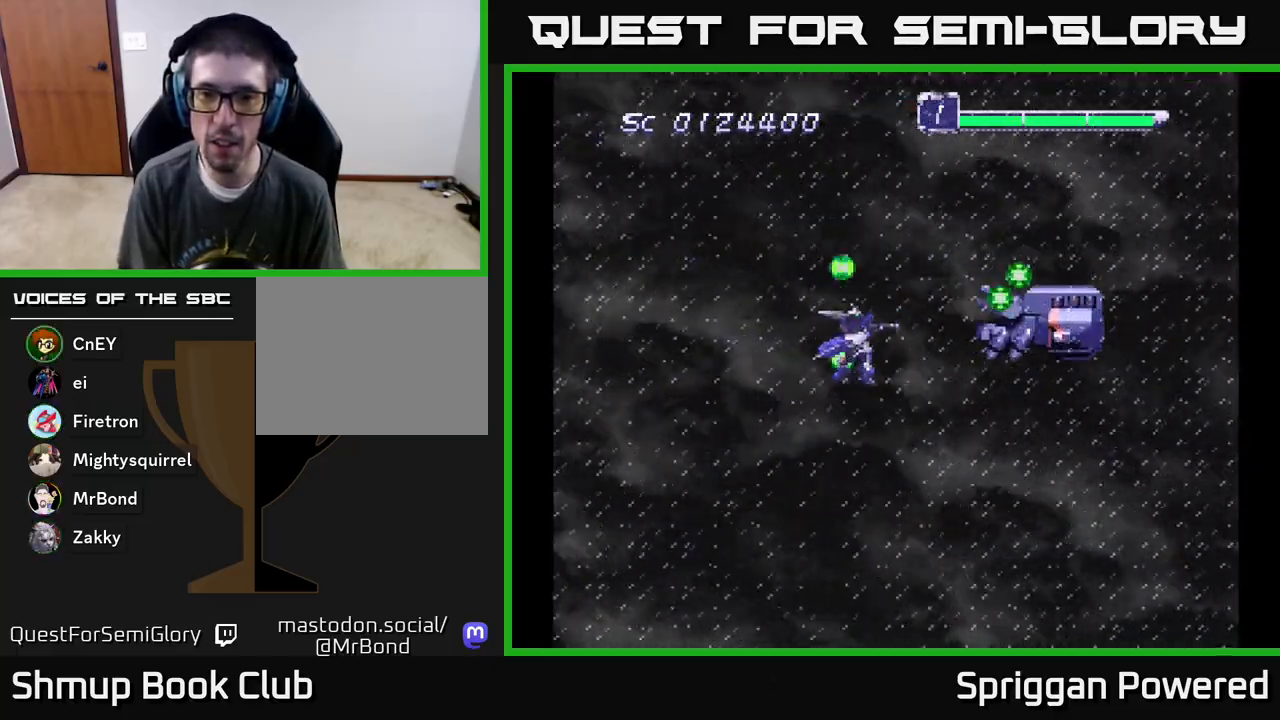
{"buttons": ["A", "DPAD_DOWN"], "events": [[33, "A", "down"], [117, "A", "up"], [183, "A", "down"], [267, "A", "up"], [283, "DPAD_LEFT", "down"], [317, "DPAD_DOWN", "up"], [333, "A", "down"], [417, "A", "up"], [450, "DPAD_DOWN", "down"], [483, "A", "down"], [500, "DPAD_LEFT", "up"]]}
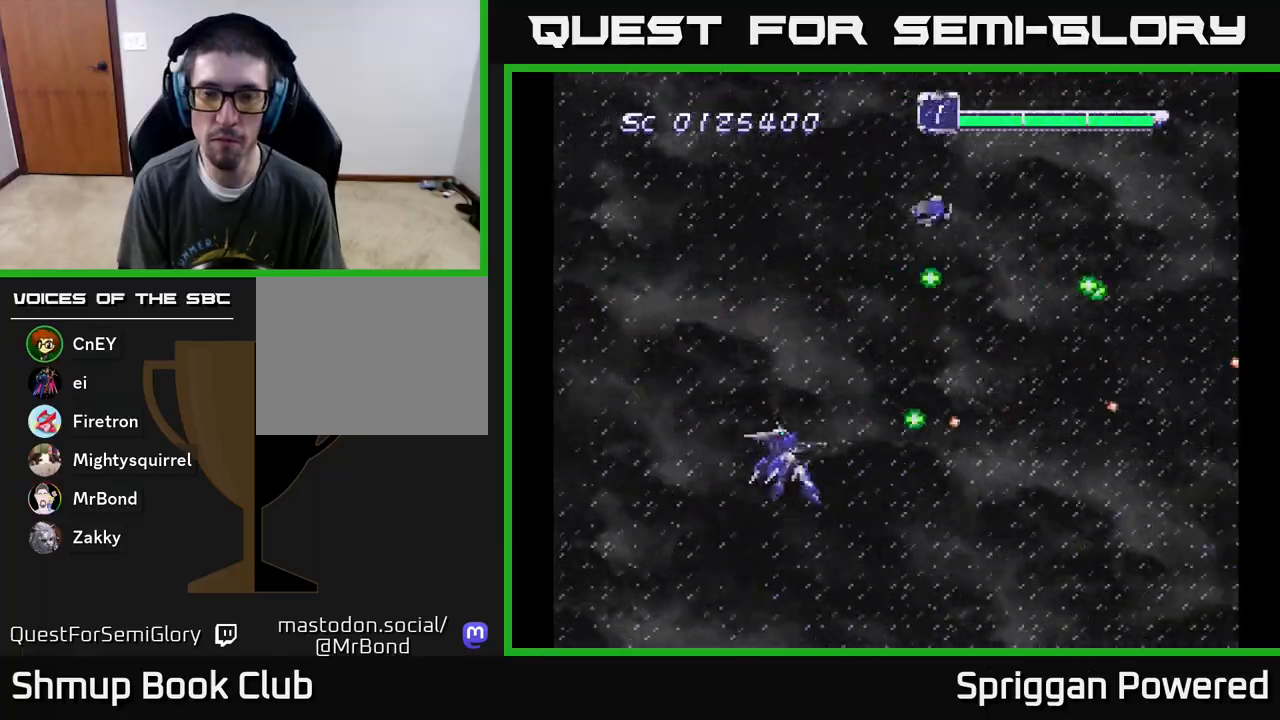
{"buttons": ["DPAD_UP"]}